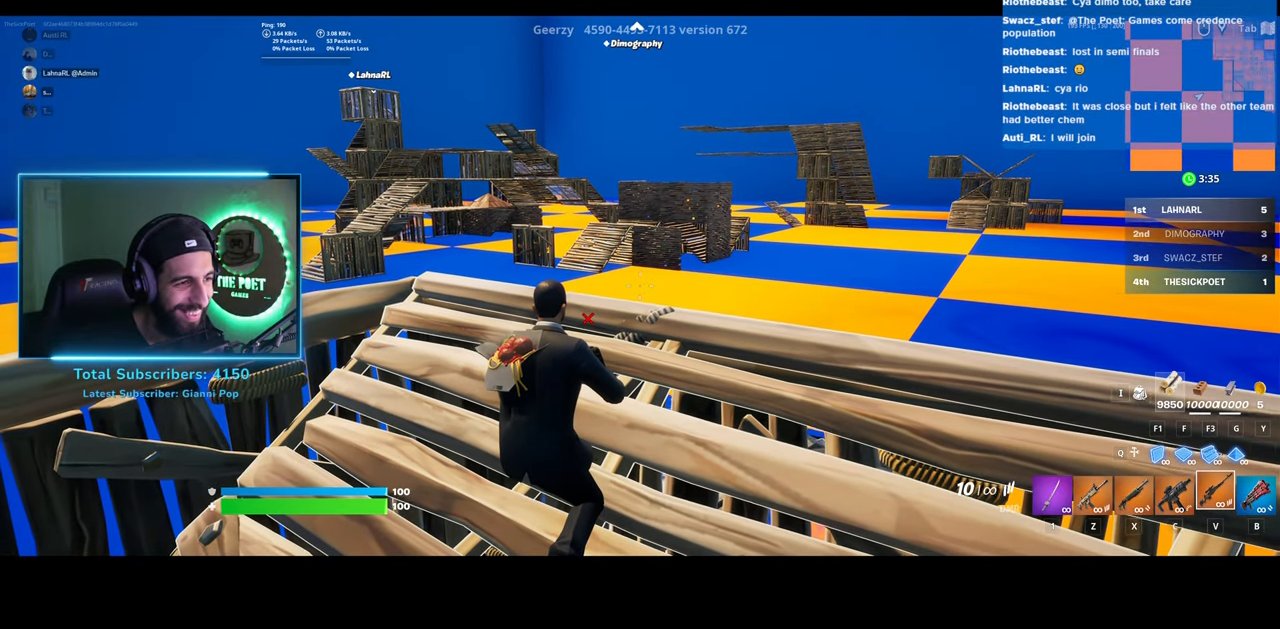
Gameplay with keyboard and mouse; each line is a JSON object with the keys and mouse buttons held at the frame after it. "events" lists presses ("down") and releases ("up") of "a", "ctrl", "d", "e", "q", "s", "shift", "space", "w", "mouse_left", "mouse_wheel", "mouse_right" and "mouse_mb4" between this image and that frame as [ms after this image, input, new state], when the widget could be followed in between. "mouse_left", "mouse_wheel", "mouse_right", "mouse_mb4" = the "left", "wheel", "right", "mb4" buttons of the "mouse" list. No other keys are recorded. "wheel" means that the mouse wheel is clicked or scrolled. Mouse movement is not recorded.
{"keys": [], "mouse": [], "events": []}
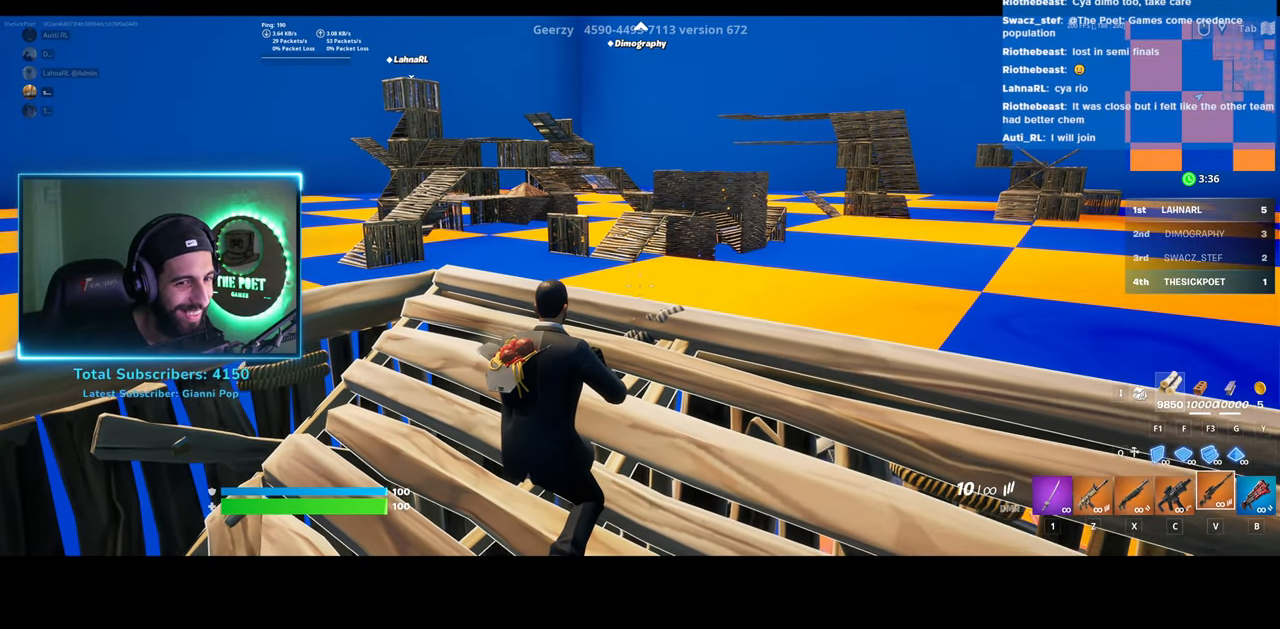
{"keys": [], "mouse": [], "events": []}
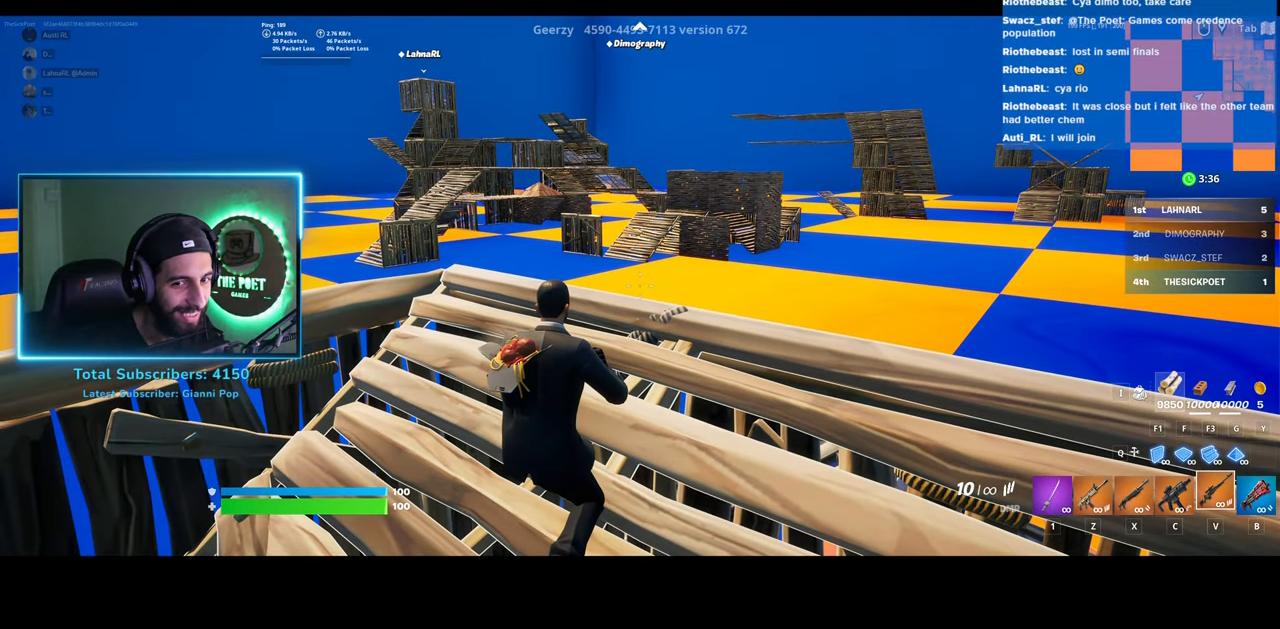
{"keys": [], "mouse": [], "events": []}
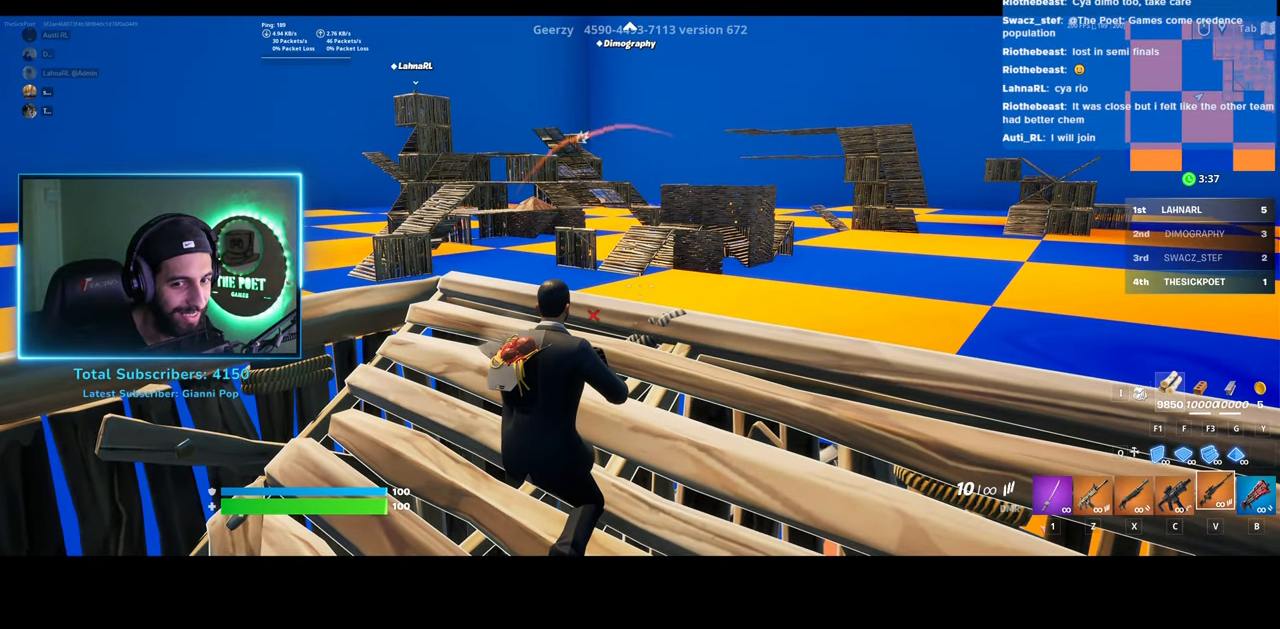
{"keys": ["a"], "mouse": [], "events": [[383, "a", "down"]]}
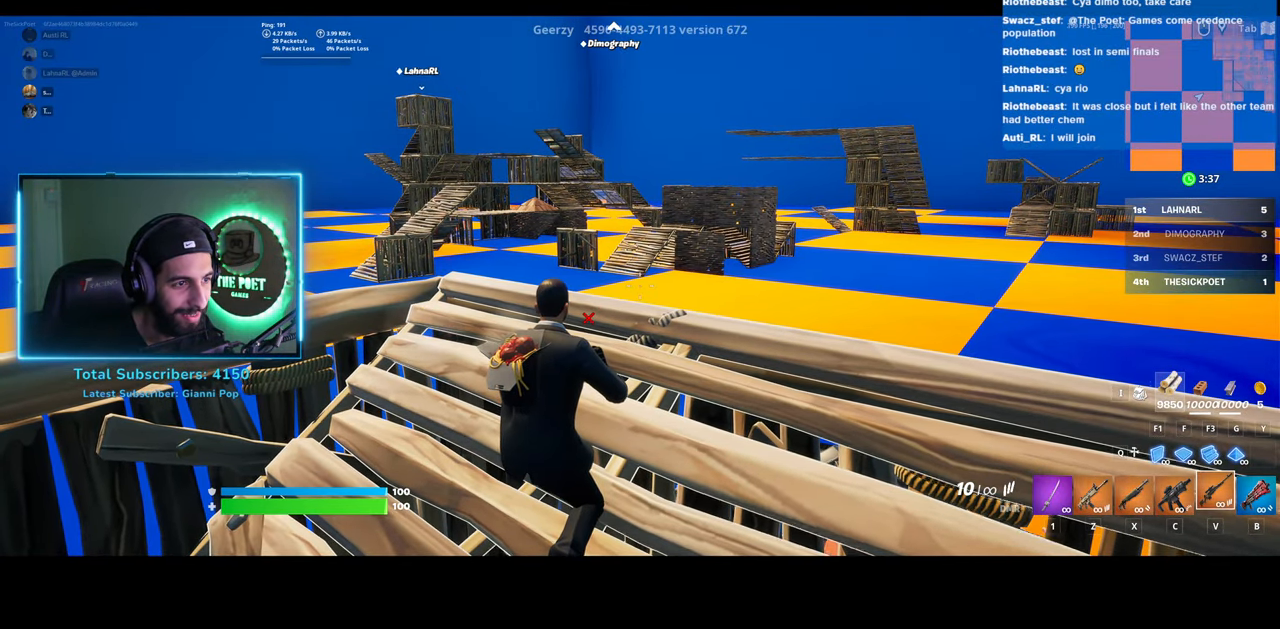
{"keys": ["a"], "mouse": [], "events": []}
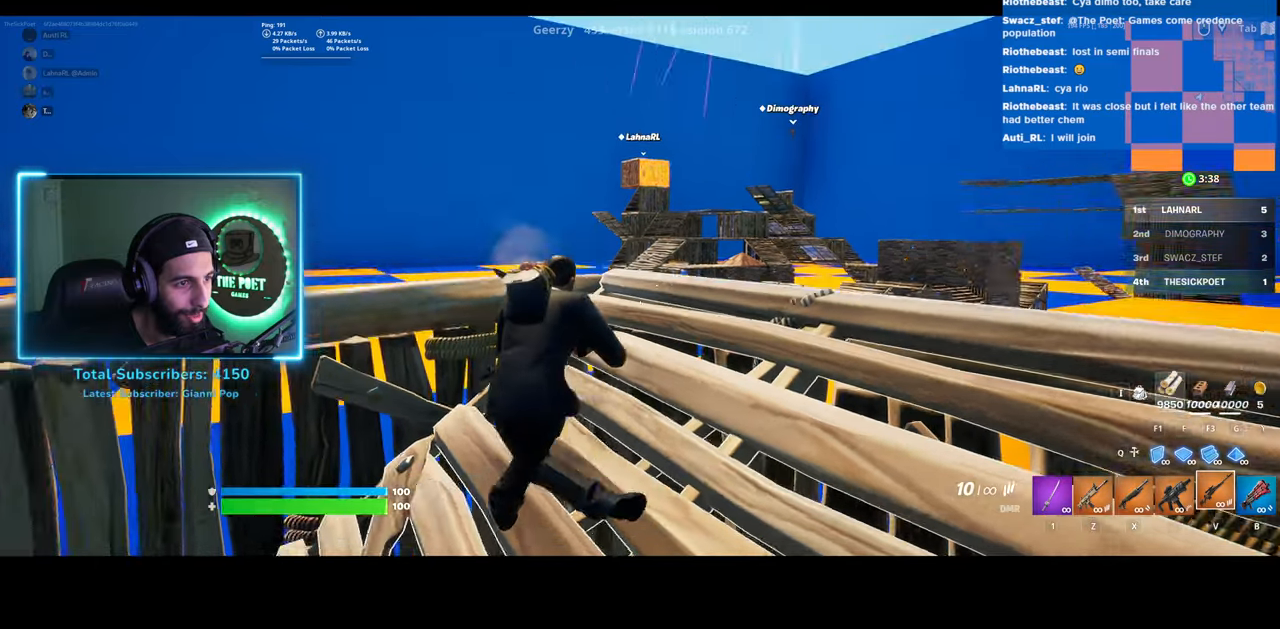
{"keys": ["d", "w"], "mouse": [], "events": [[100, "a", "up"], [200, "d", "down"], [300, "w", "down"]]}
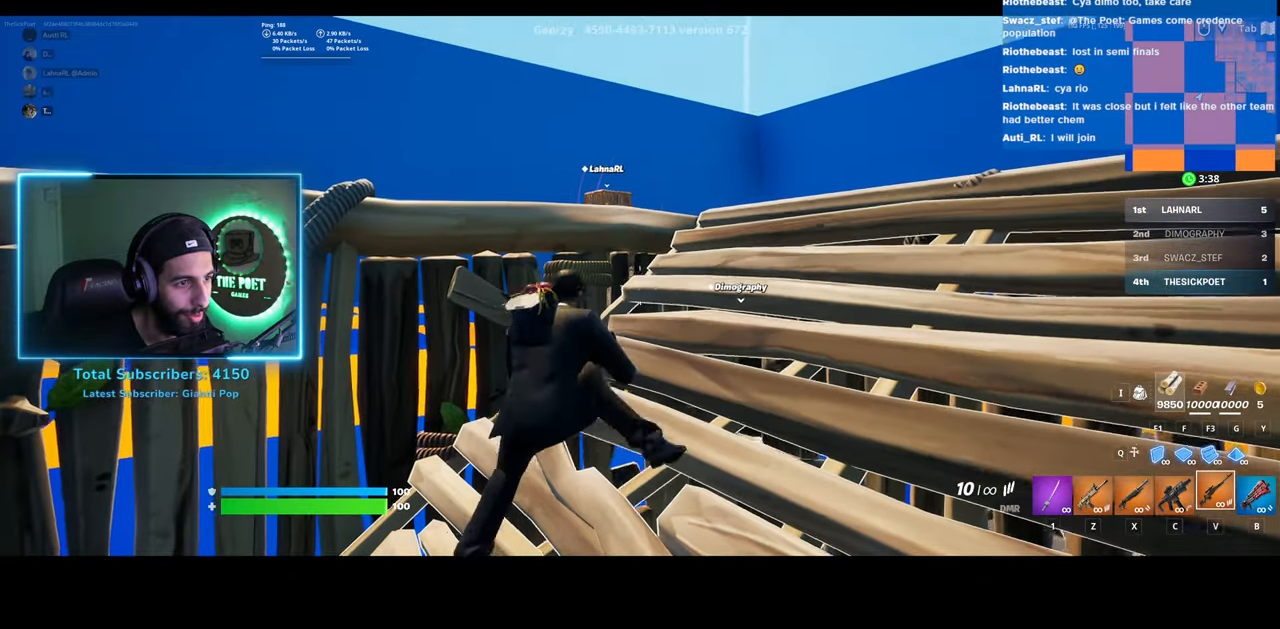
{"keys": ["w"], "mouse": ["right"], "events": [[33, "mouse_right", "down"], [333, "d", "up"]]}
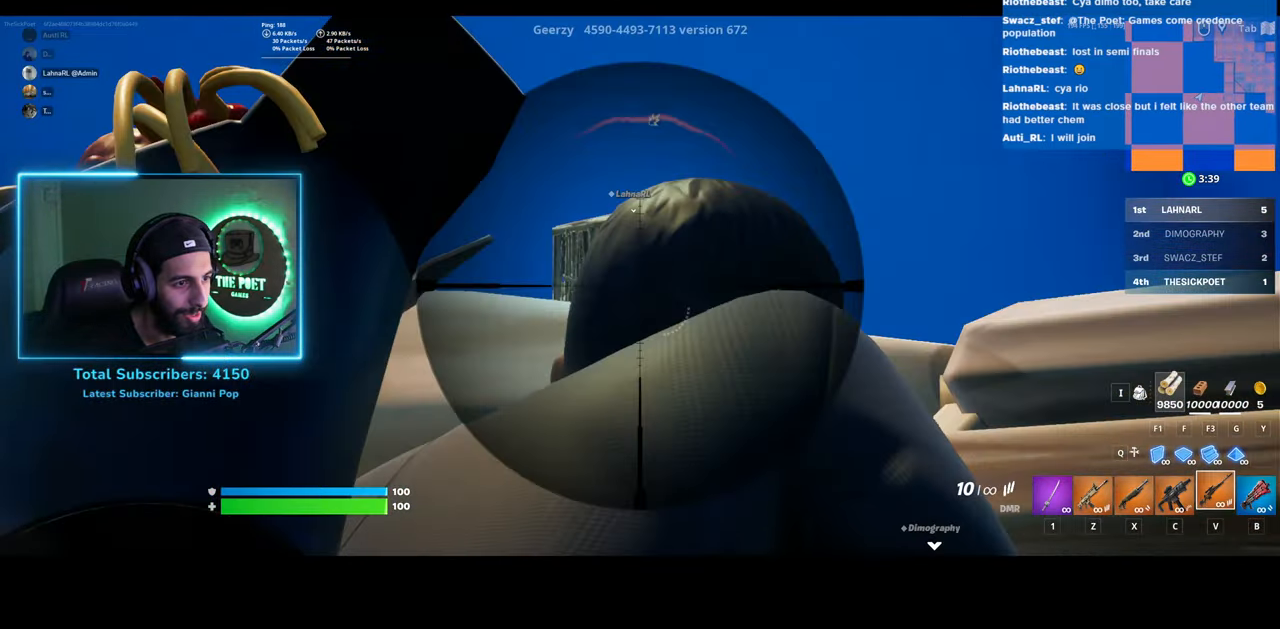
{"keys": [], "mouse": ["right"], "events": [[33, "w", "up"]]}
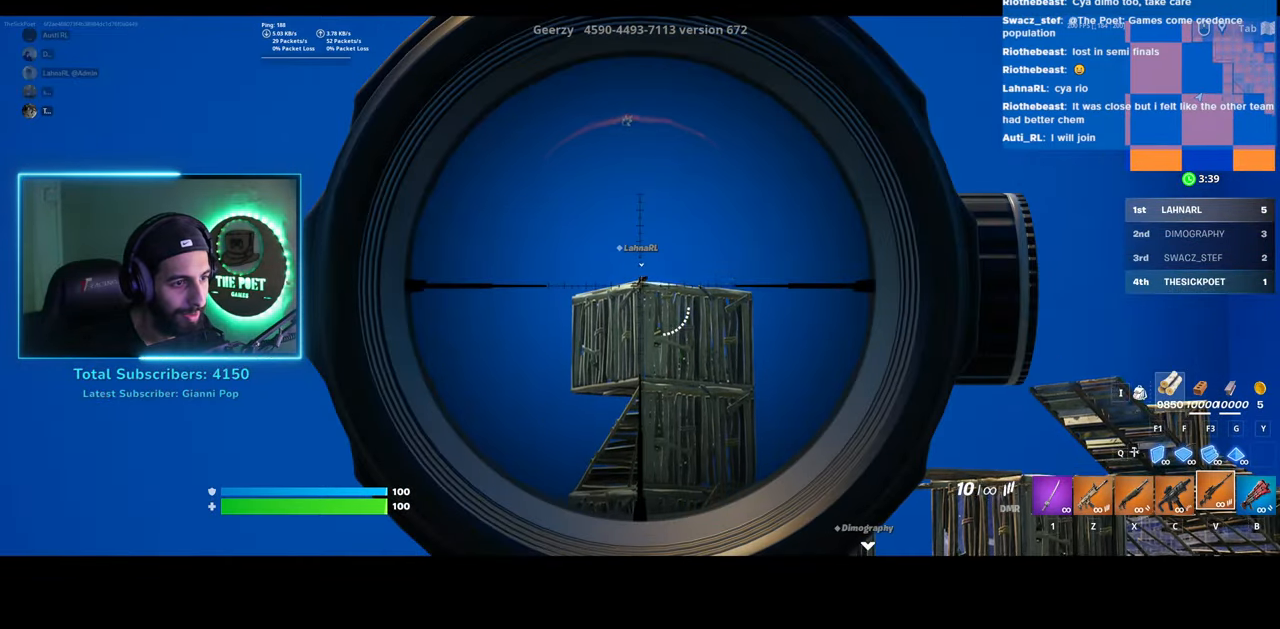
{"keys": ["a", "s"], "mouse": [], "events": [[100, "mouse_left", "down"], [233, "mouse_right", "up"], [250, "mouse_left", "up"], [350, "a", "down"], [383, "s", "down"]]}
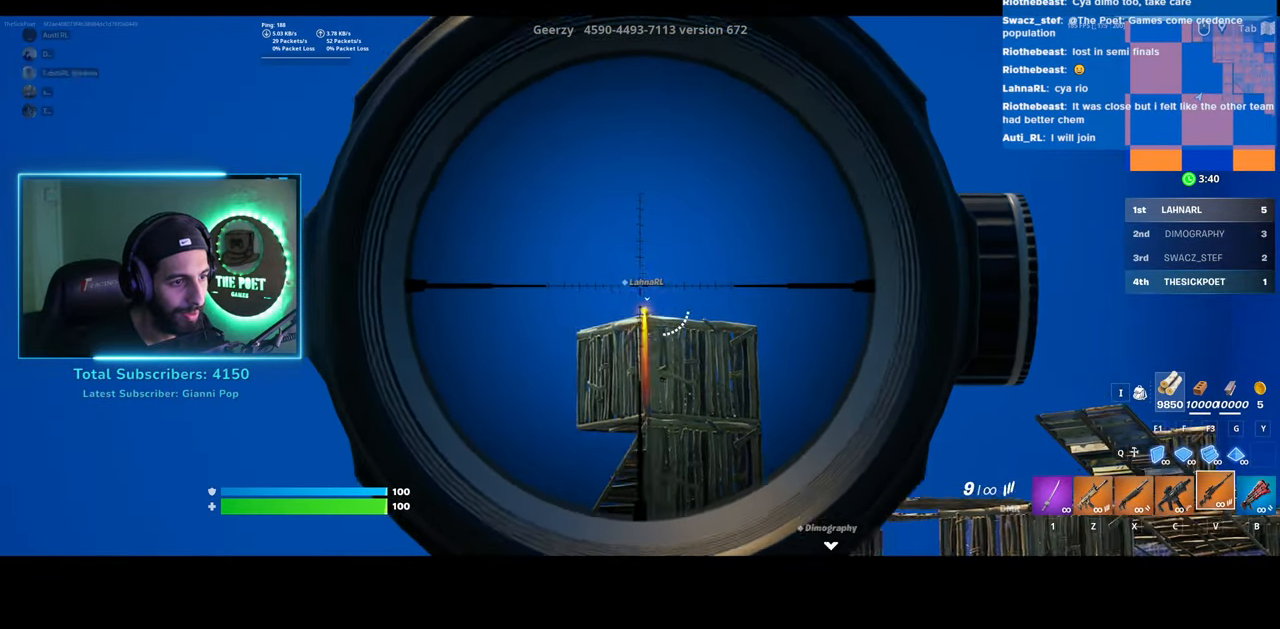
{"keys": ["a"], "mouse": [], "events": [[200, "s", "up"]]}
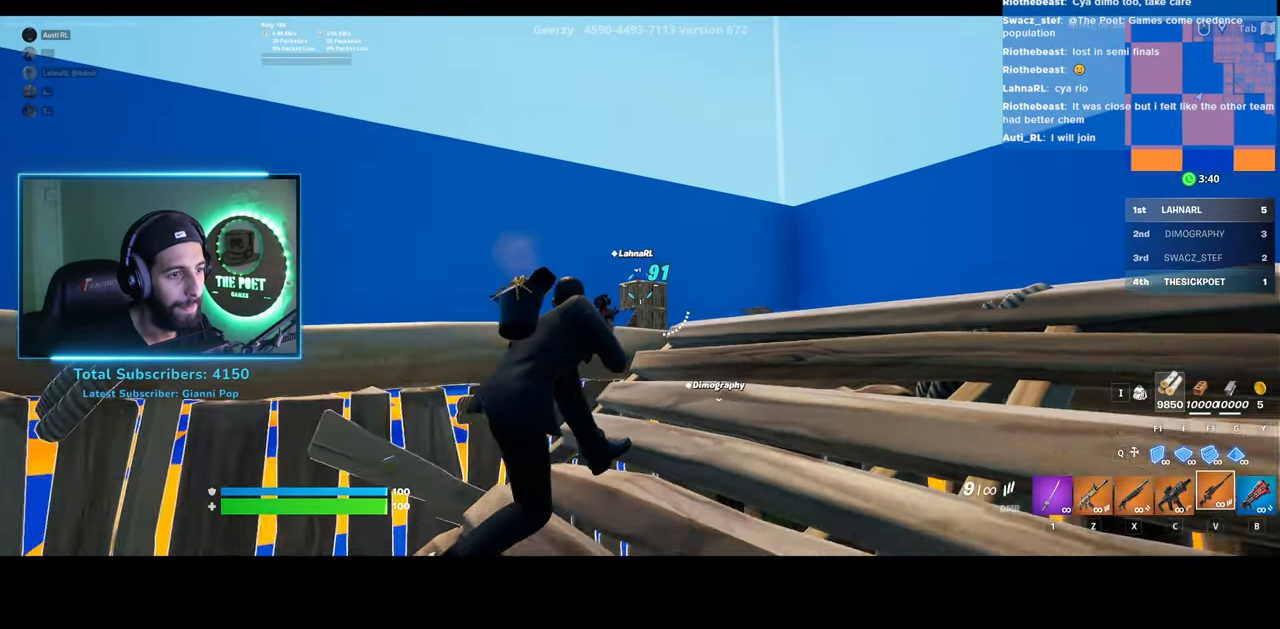
{"keys": ["d"], "mouse": [], "events": [[150, "a", "up"], [383, "d", "down"]]}
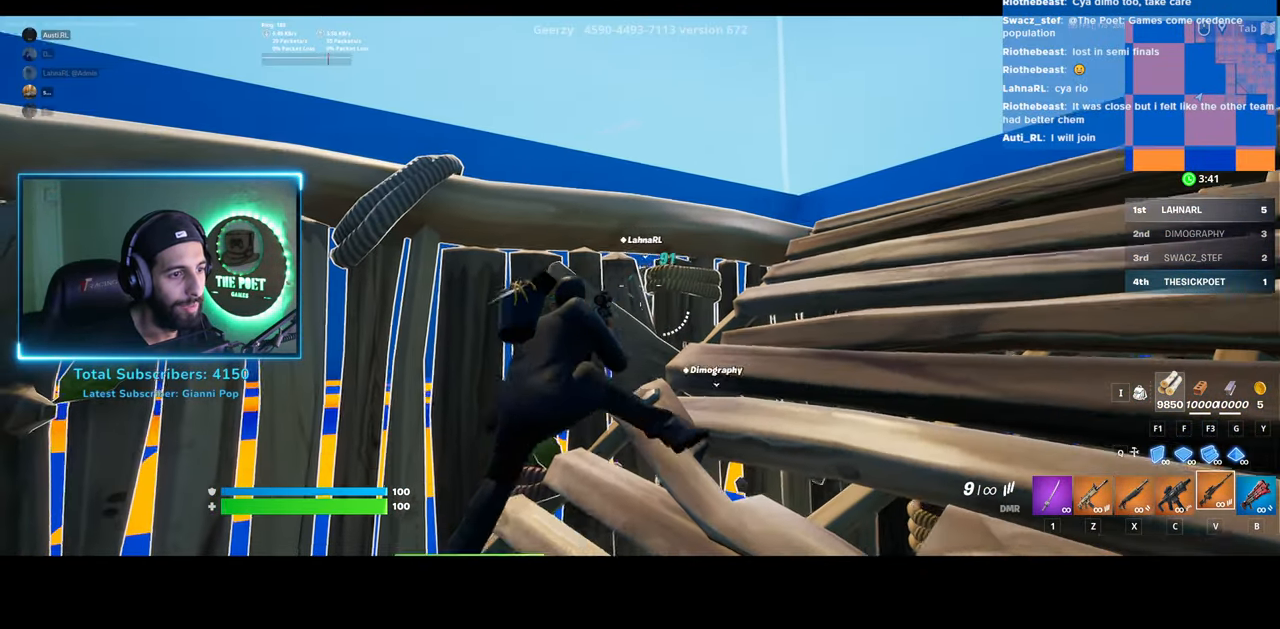
{"keys": ["d"], "mouse": [], "events": [[133, "d", "up"], [433, "d", "down"]]}
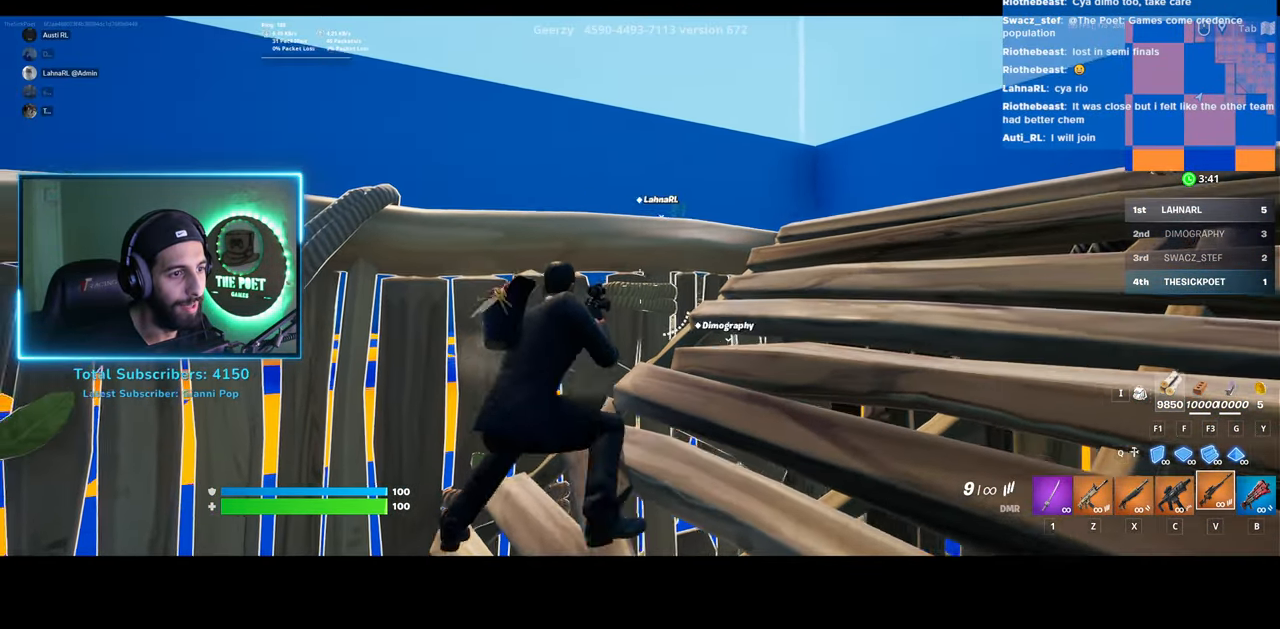
{"keys": [], "mouse": [], "events": [[50, "d", "up"], [233, "d", "down"], [483, "d", "up"]]}
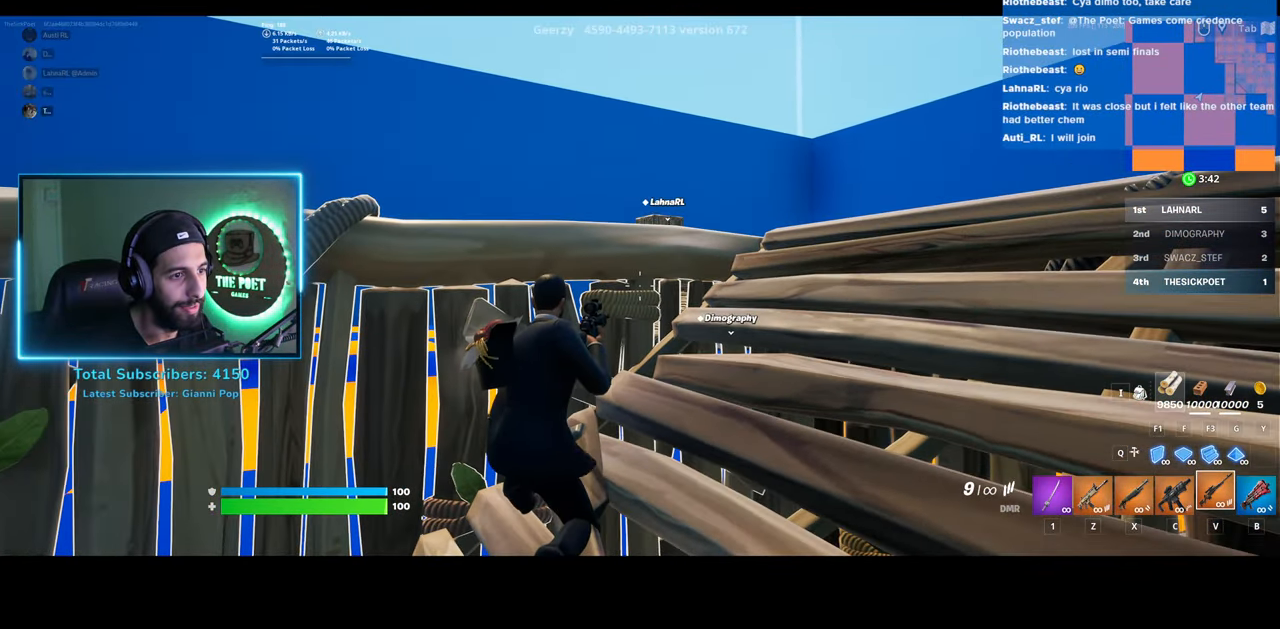
{"keys": ["d", "w"], "mouse": ["right"], "events": [[383, "d", "down"], [383, "w", "down"], [483, "mouse_right", "down"]]}
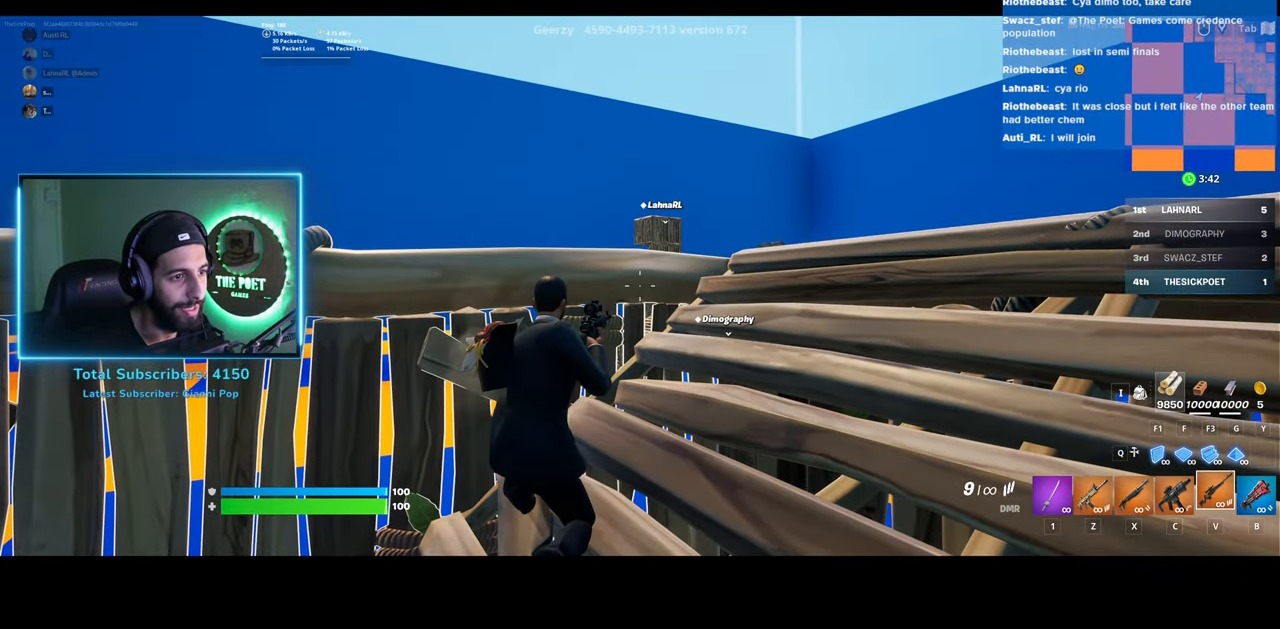
{"keys": [], "mouse": ["right"], "events": [[350, "d", "up"], [383, "w", "up"]]}
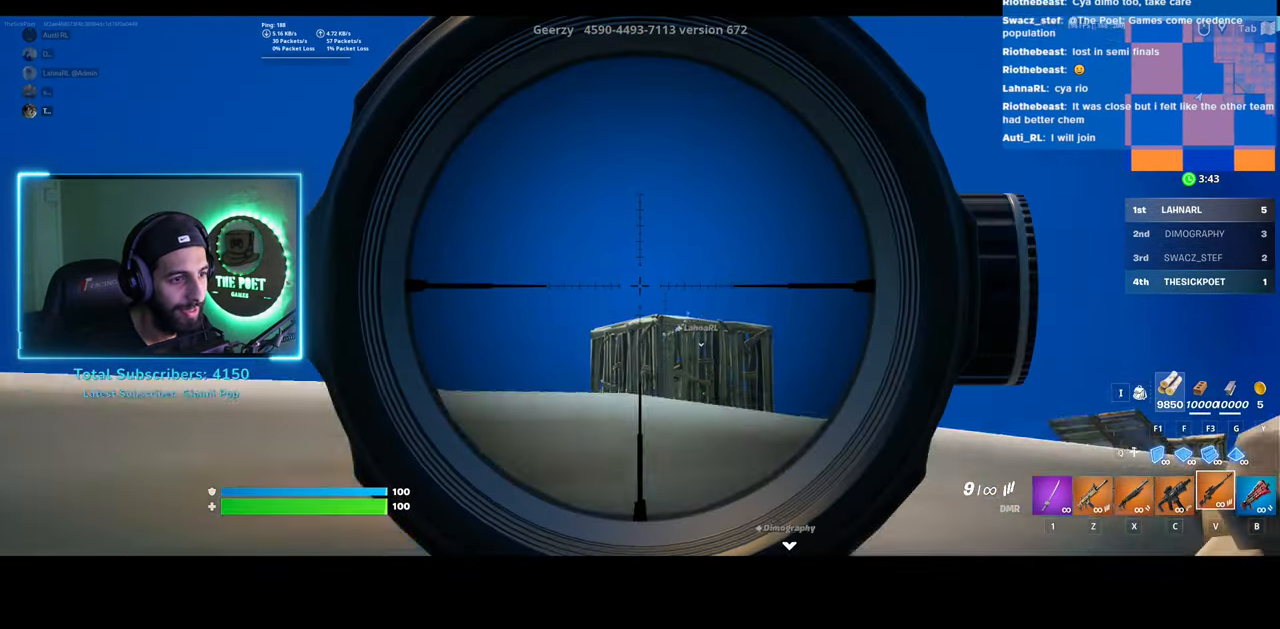
{"keys": [], "mouse": ["right"], "events": []}
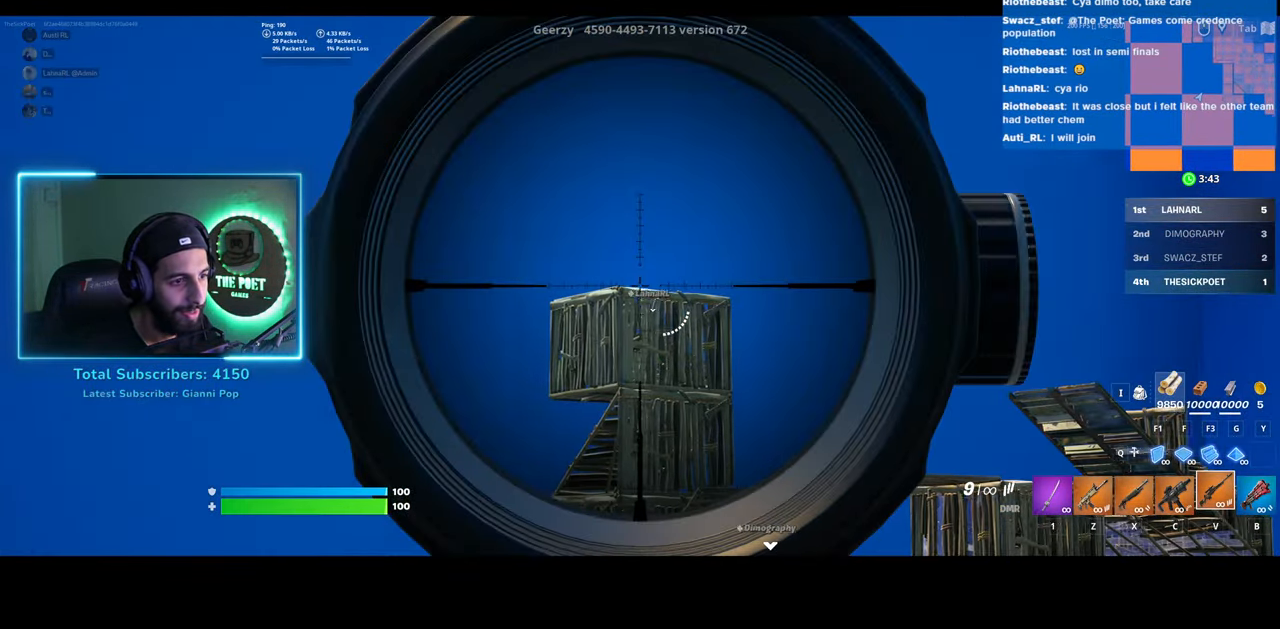
{"keys": [], "mouse": ["right"], "events": []}
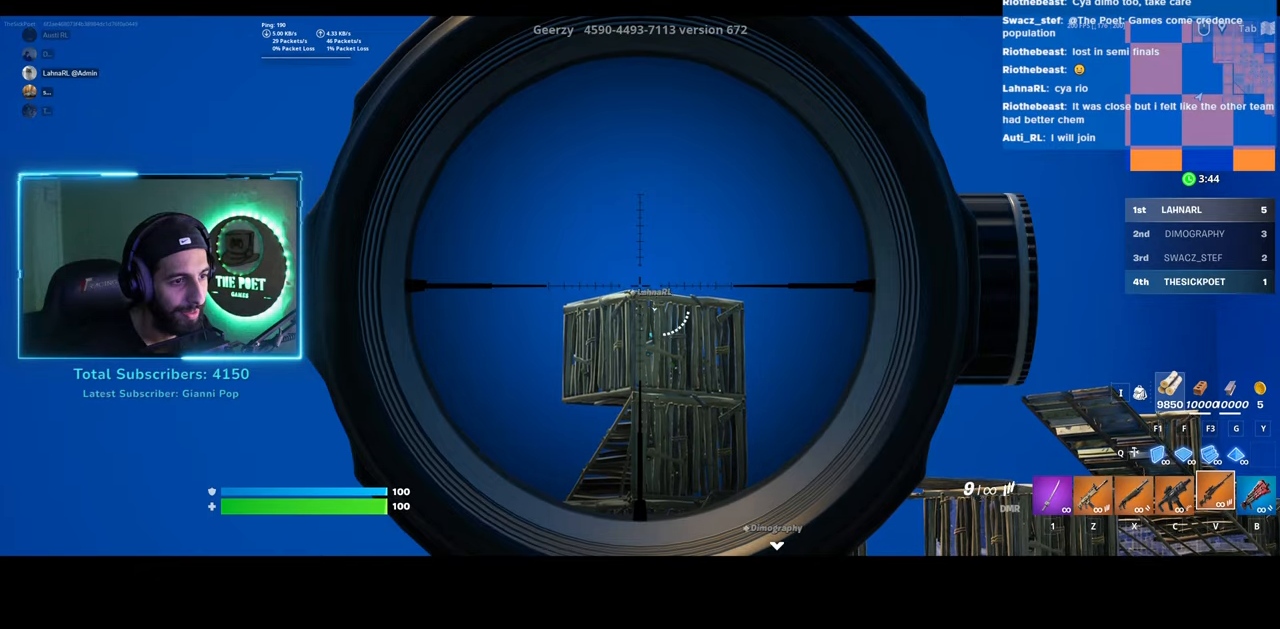
{"keys": [], "mouse": ["left", "right"], "events": [[483, "mouse_left", "down"]]}
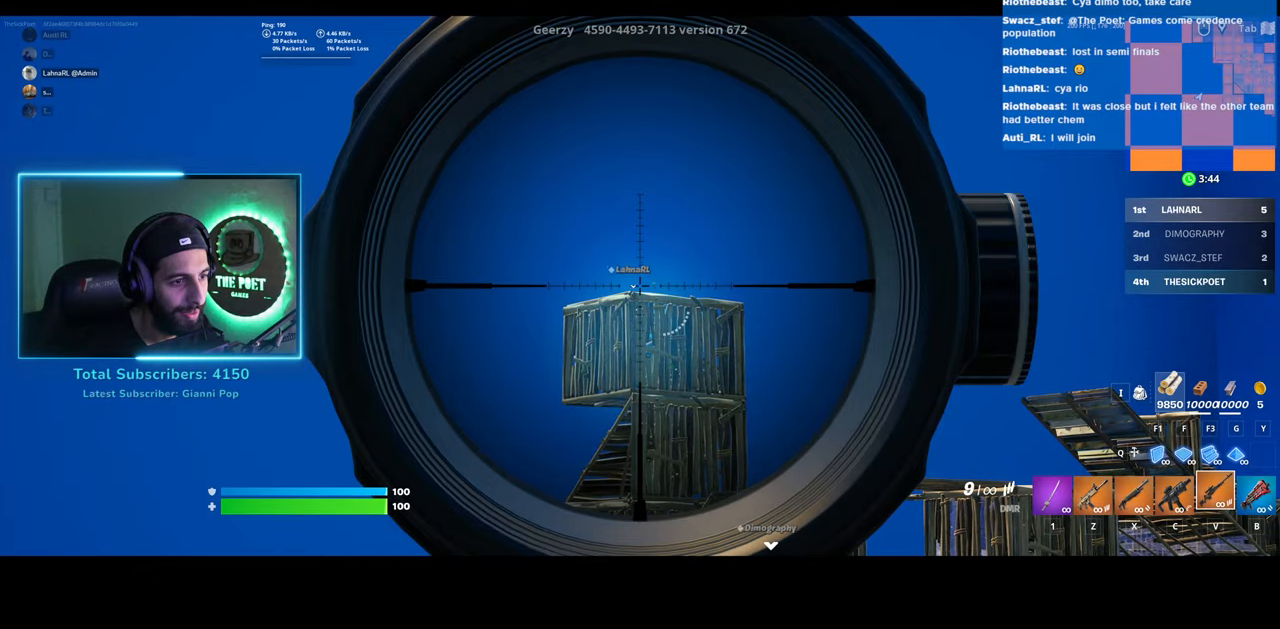
{"keys": ["a", "s"], "mouse": [], "events": [[100, "mouse_left", "up"], [133, "mouse_right", "up"], [233, "a", "down"], [283, "s", "down"]]}
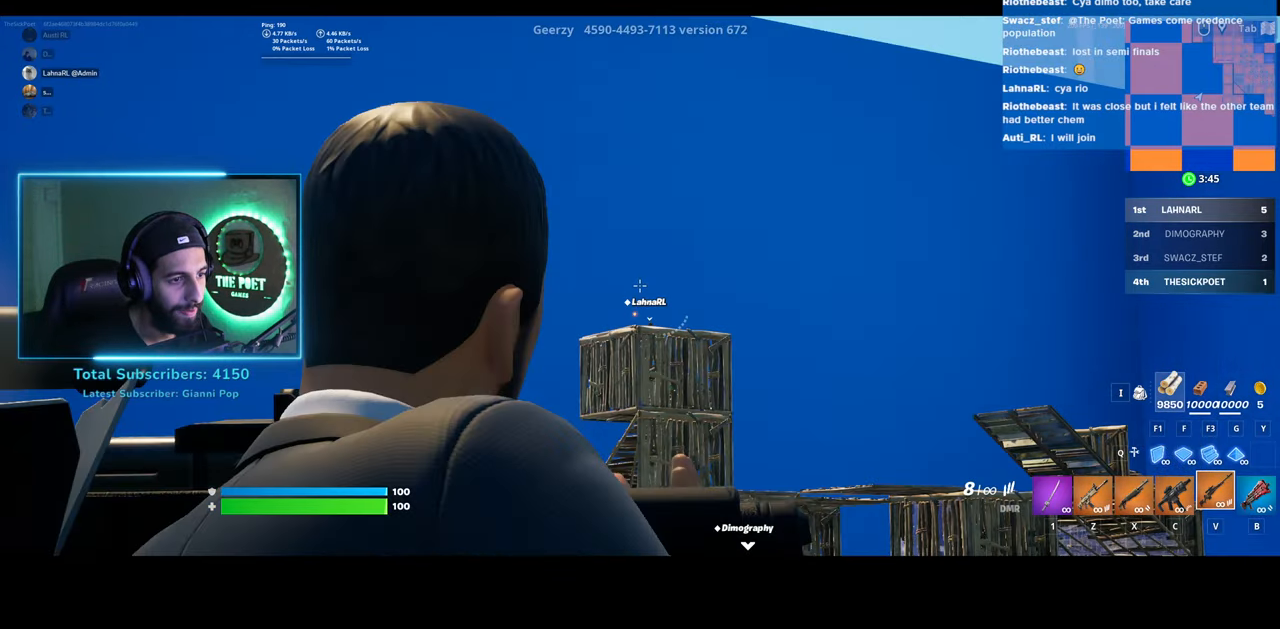
{"keys": ["d"], "mouse": [], "events": [[50, "s", "up"], [433, "a", "up"], [483, "d", "down"]]}
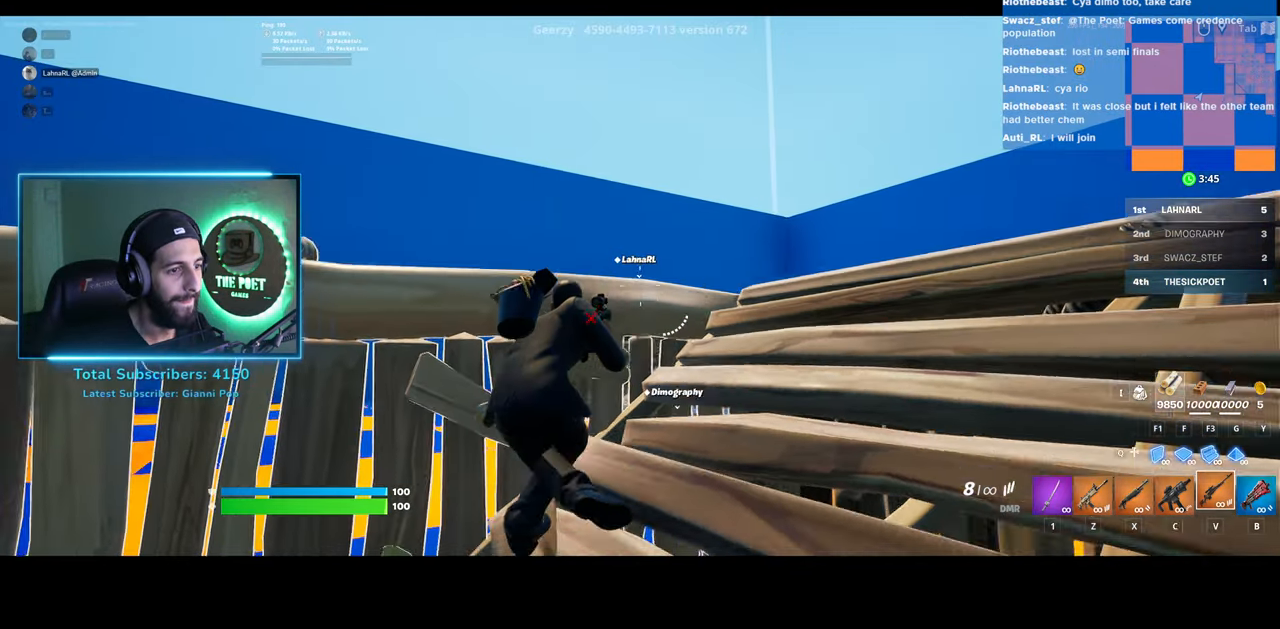
{"keys": ["d", "w"], "mouse": ["right"], "events": [[333, "w", "down"], [433, "mouse_right", "down"]]}
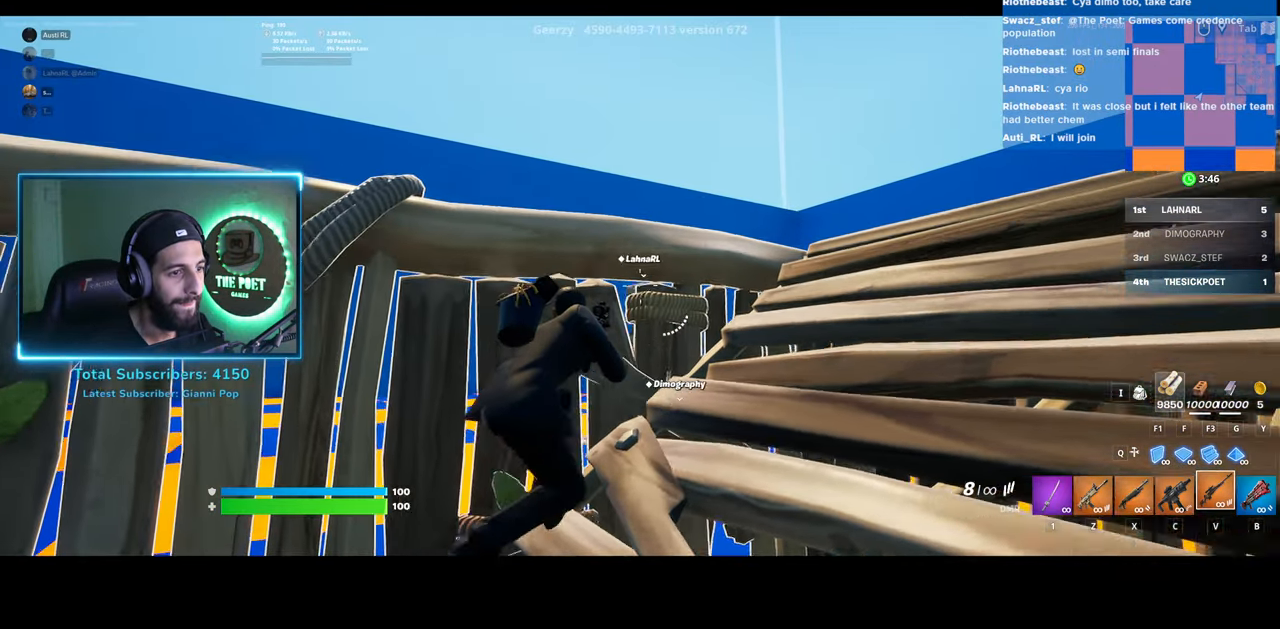
{"keys": [], "mouse": ["right"], "events": [[283, "w", "up"], [300, "d", "up"]]}
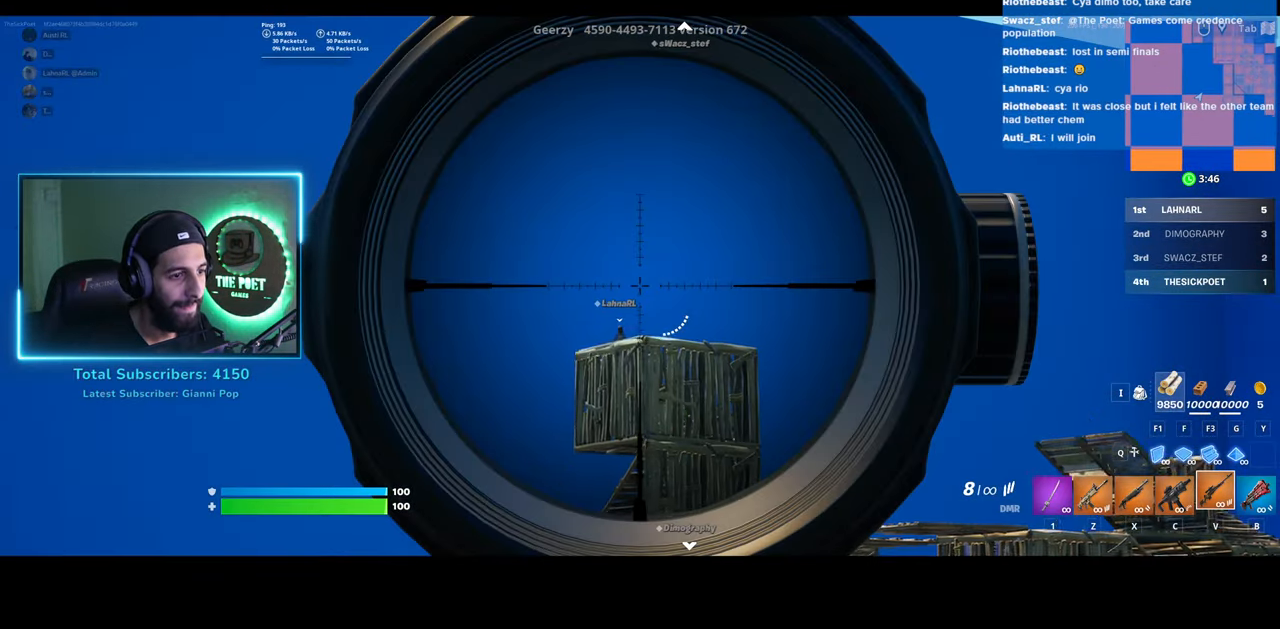
{"keys": [], "mouse": ["right"], "events": []}
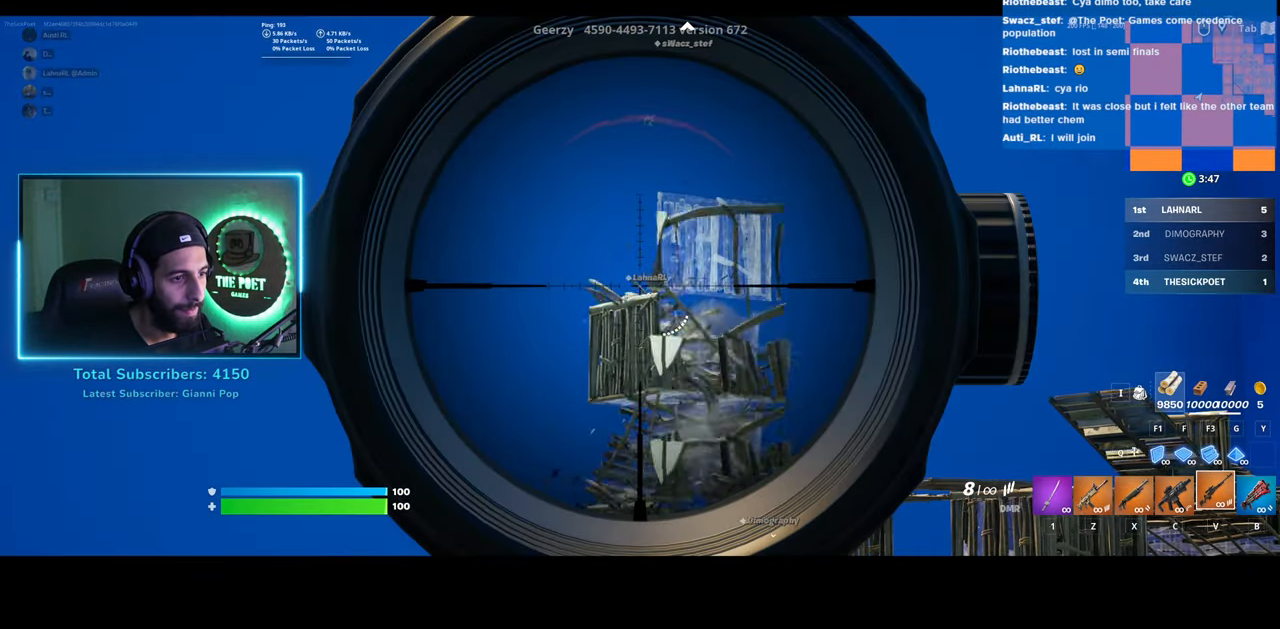
{"keys": ["d"], "mouse": [], "events": [[83, "mouse_right", "up"], [233, "d", "down"]]}
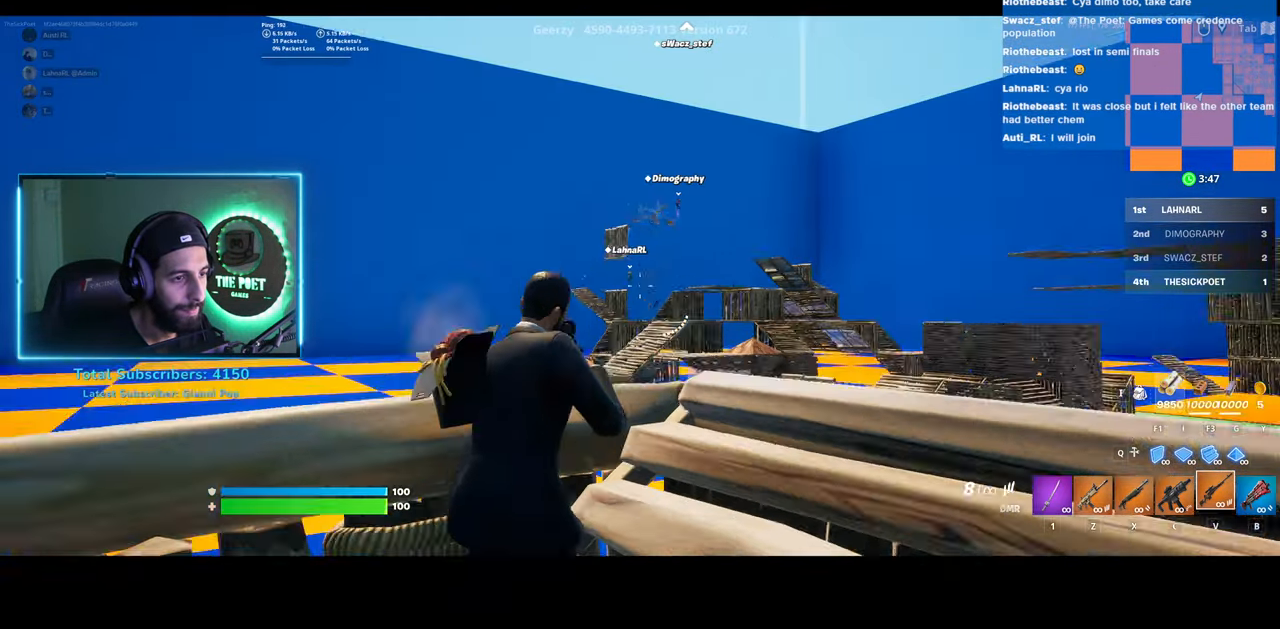
{"keys": ["a", "space", "w"], "mouse": [], "events": [[83, "d", "up"], [83, "w", "down"], [433, "a", "down"], [483, "space", "down"]]}
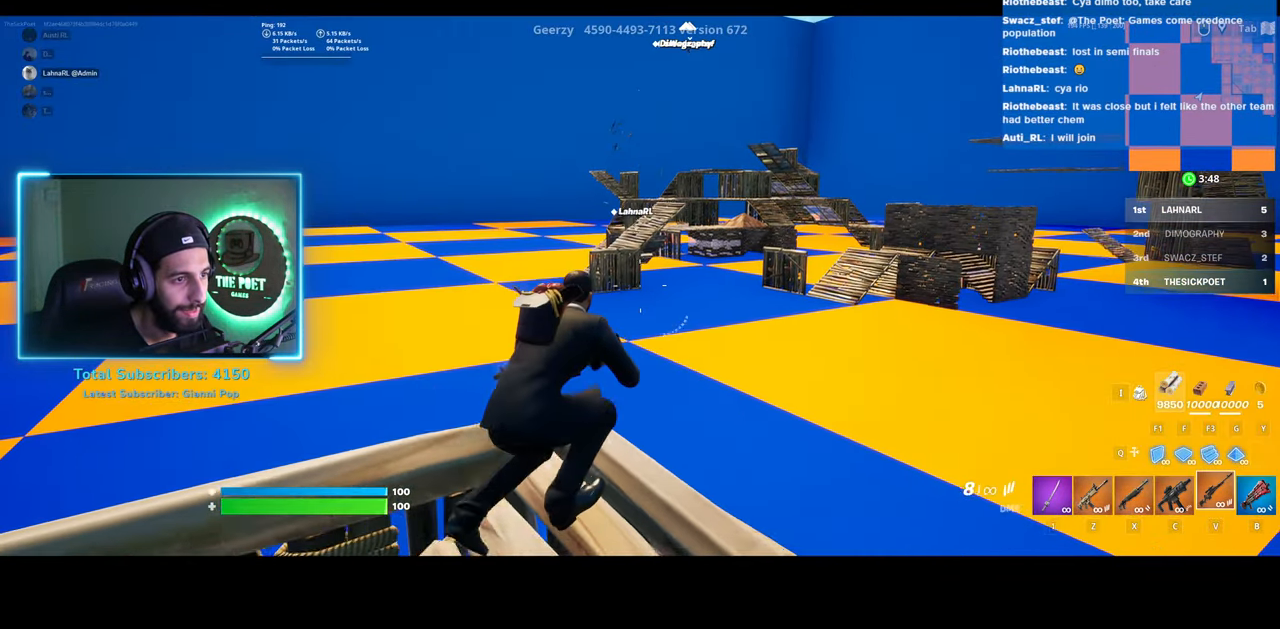
{"keys": ["w"], "mouse": [], "events": [[133, "a", "up"], [133, "space", "up"]]}
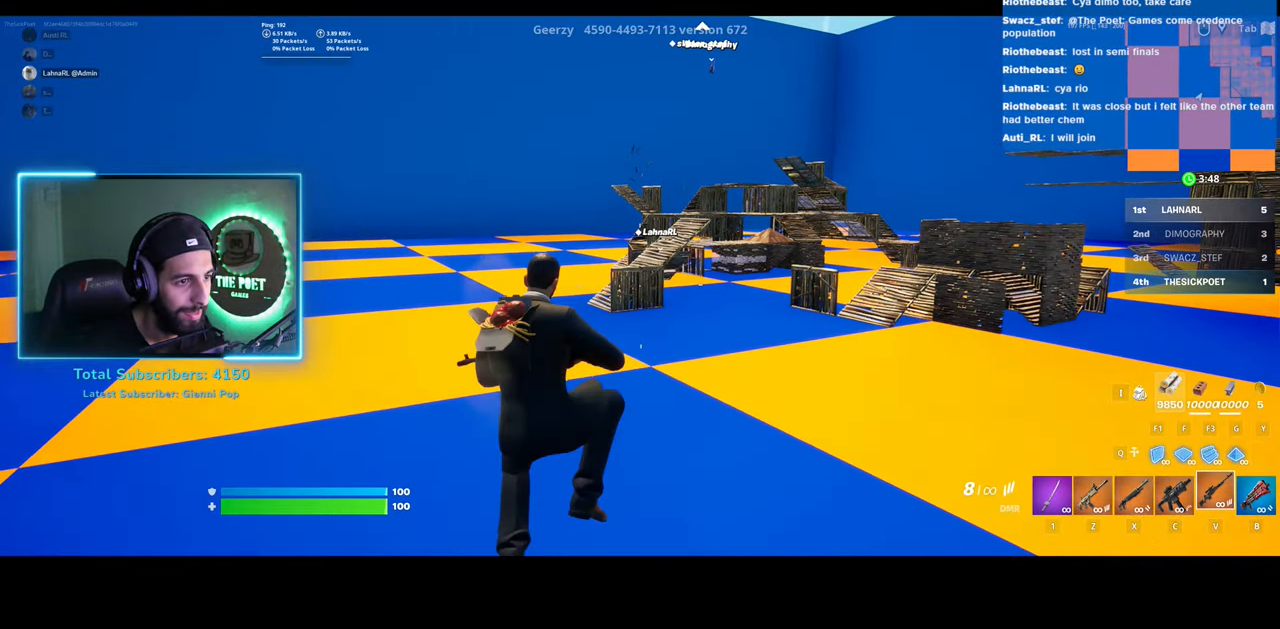
{"keys": ["w"], "mouse": [], "events": [[333, "space", "down"], [483, "space", "up"]]}